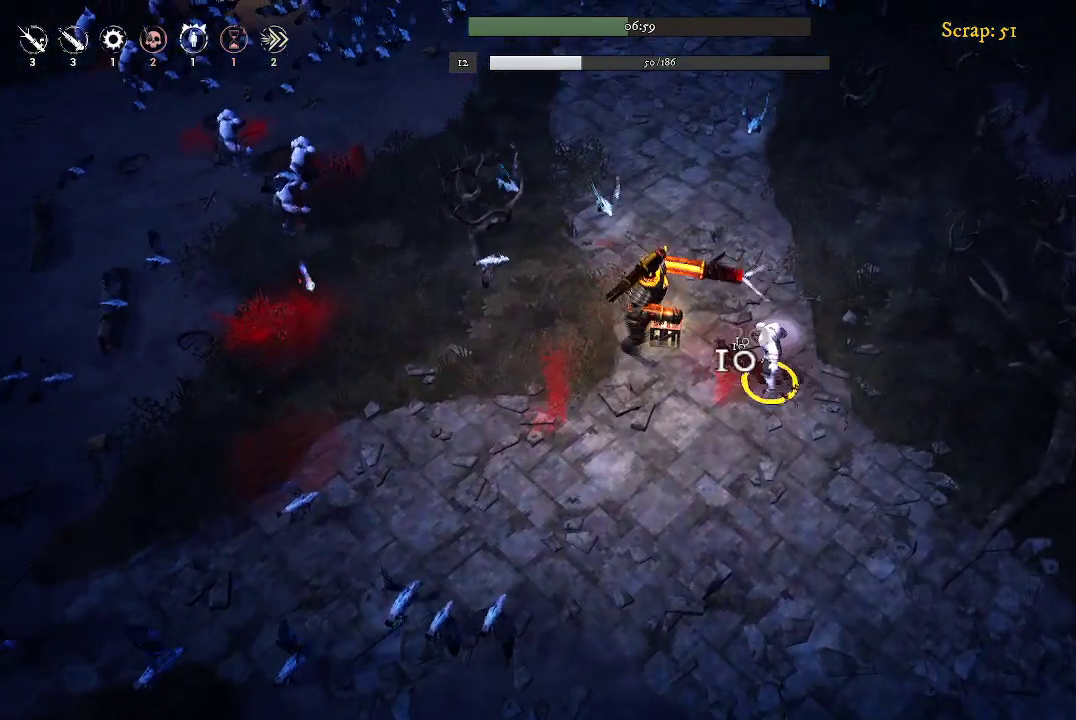
Gameplay with a controller (Xbox layout); each line is a JSON object with the inputs held at the frame after it. "events" lists button and stick changes between this image and that frame as [ms after this image, input, new state], when the widget could be followed in between.
{"buttons": [], "left_stick": "down-left", "right_stick": "center", "events": [[100, "left_stick", "down-left"]]}
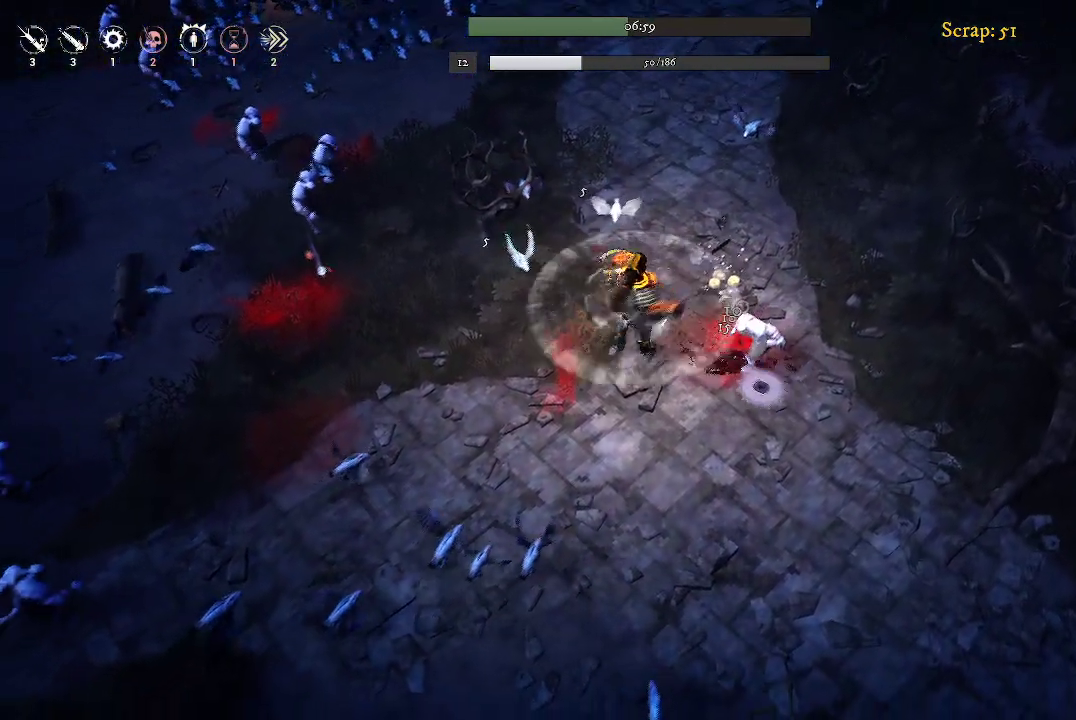
{"buttons": [], "left_stick": "down-right", "right_stick": "center", "events": [[33, "left_stick", "down"], [167, "left_stick", "down-right"]]}
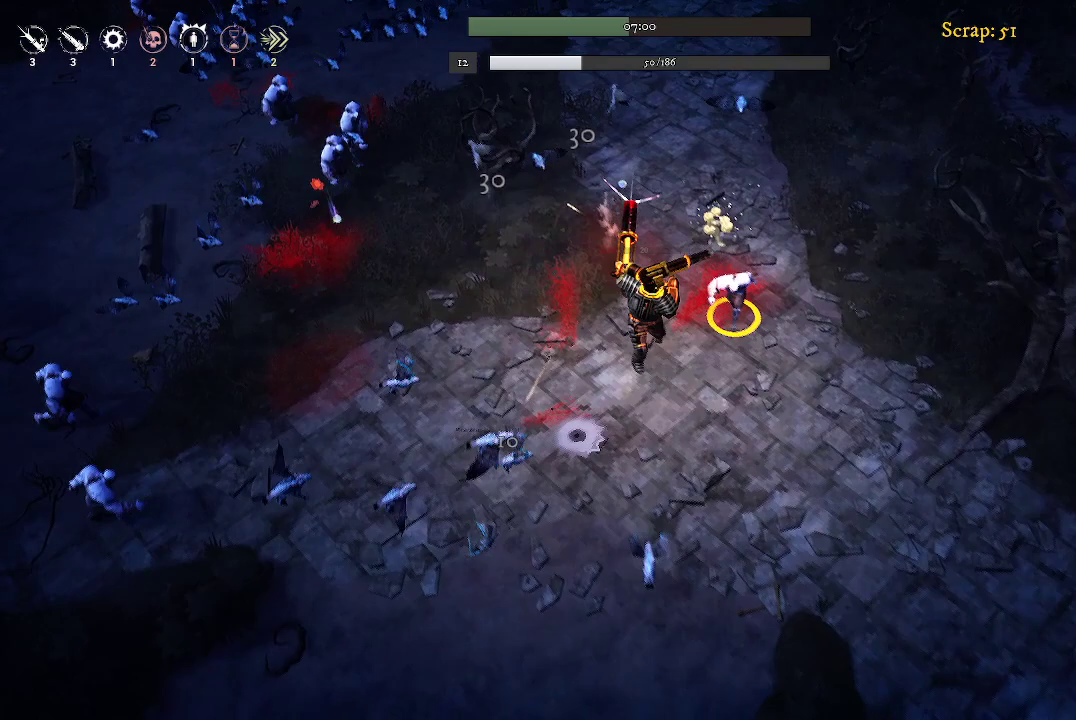
{"buttons": [], "left_stick": "down-right", "right_stick": "center", "events": [[33, "left_stick", "down"], [300, "left_stick", "down-right"]]}
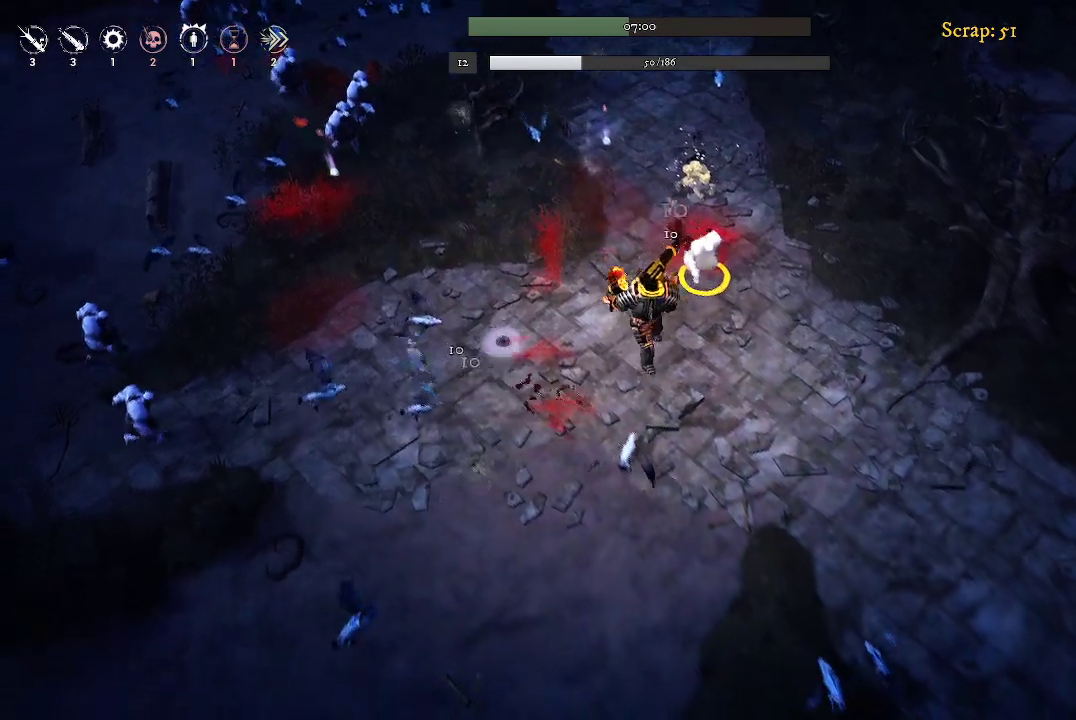
{"buttons": [], "left_stick": "right", "right_stick": "center", "events": [[467, "left_stick", "right"]]}
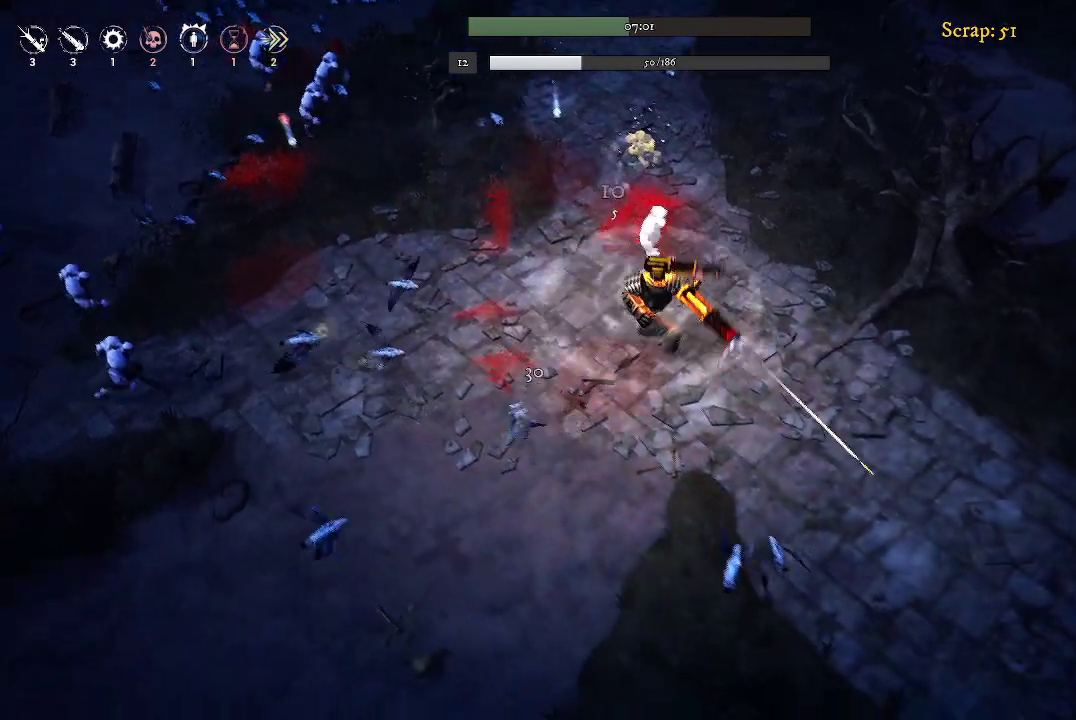
{"buttons": [], "left_stick": "right", "right_stick": "center", "events": []}
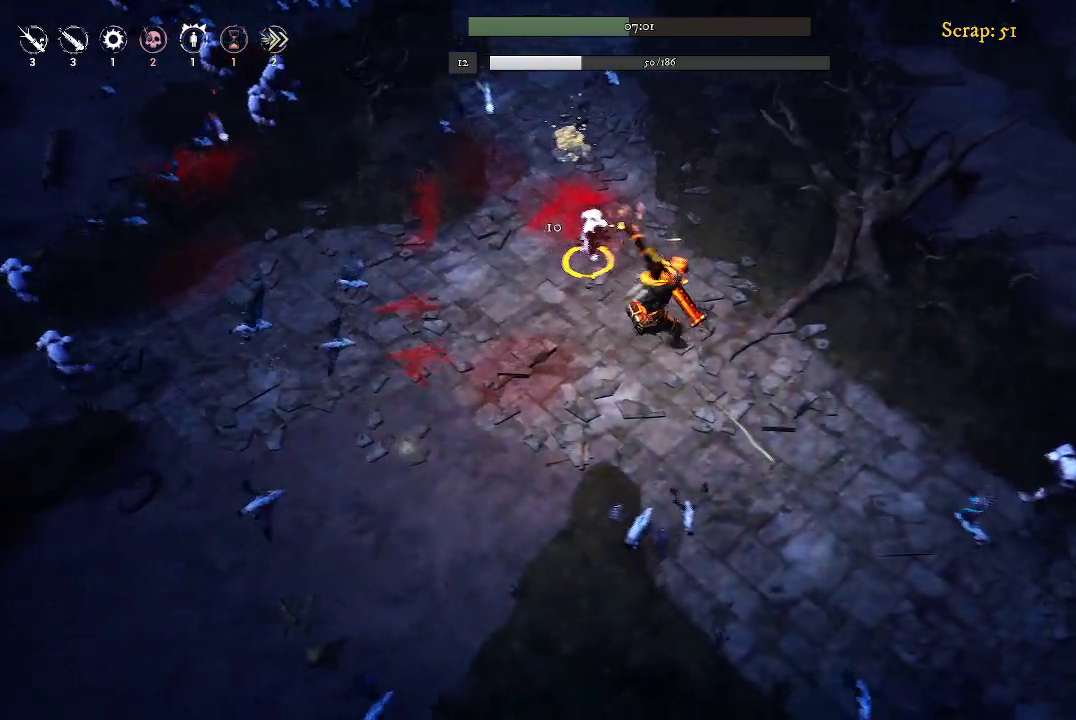
{"buttons": [], "left_stick": "up", "right_stick": "center", "events": [[100, "left_stick", "up-right"], [500, "left_stick", "up"]]}
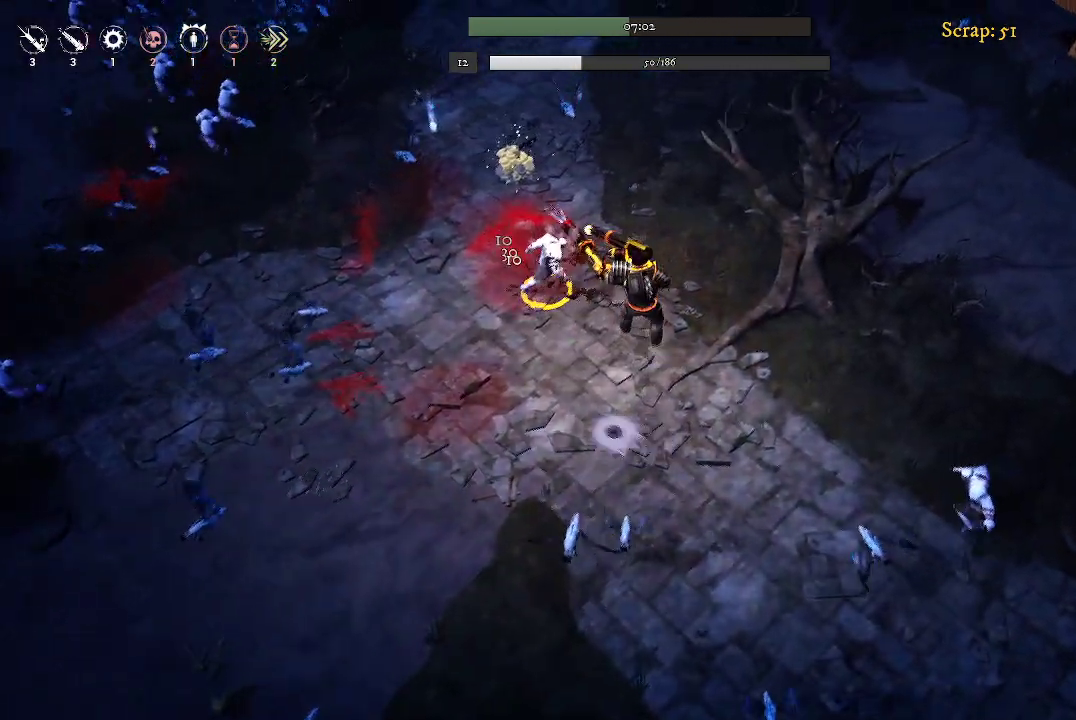
{"buttons": [], "left_stick": "up-right", "right_stick": "center", "events": [[300, "left_stick", "up-right"]]}
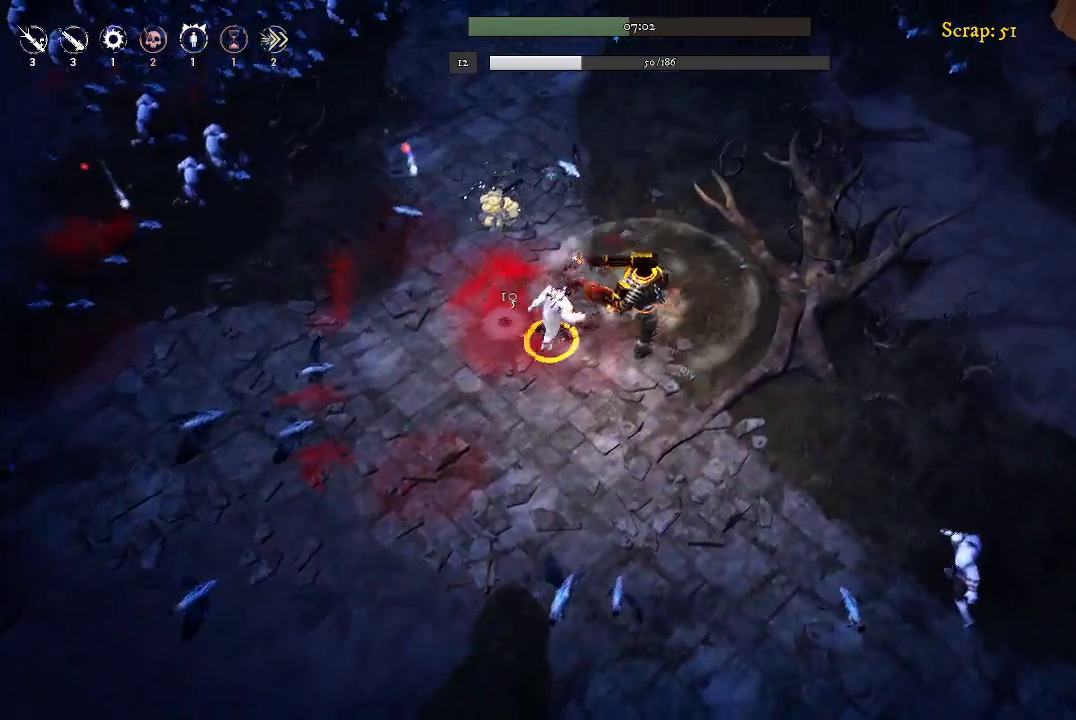
{"buttons": [], "left_stick": "up", "right_stick": "center", "events": [[400, "left_stick", "up"]]}
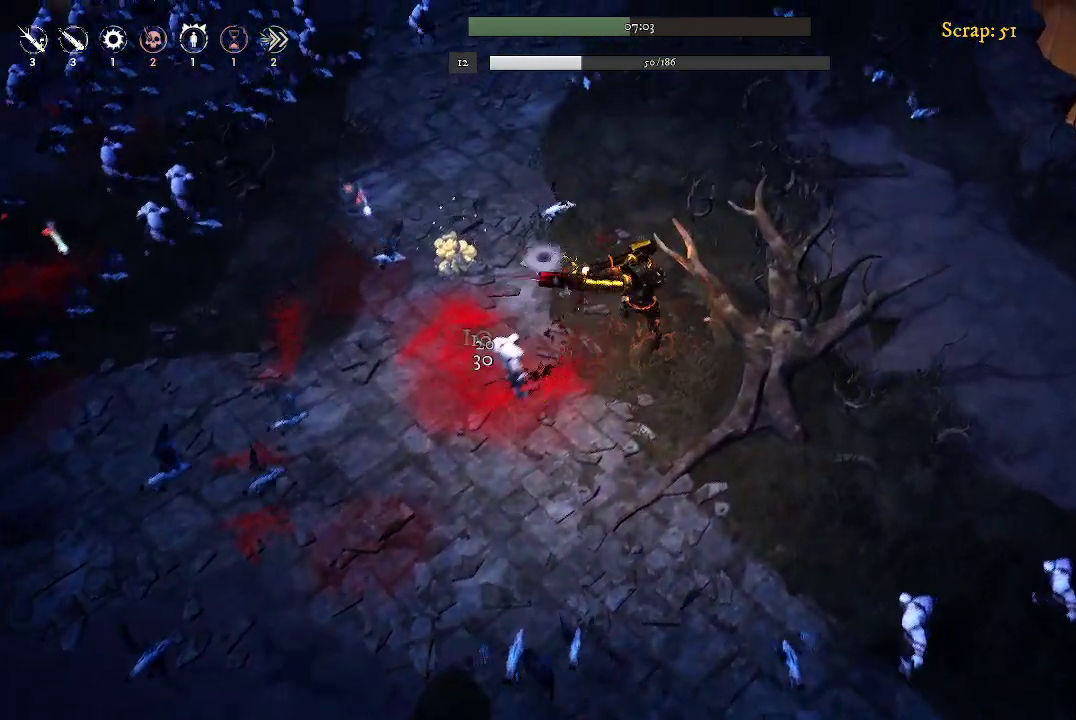
{"buttons": [], "left_stick": "up-left", "right_stick": "center", "events": [[500, "left_stick", "up-left"]]}
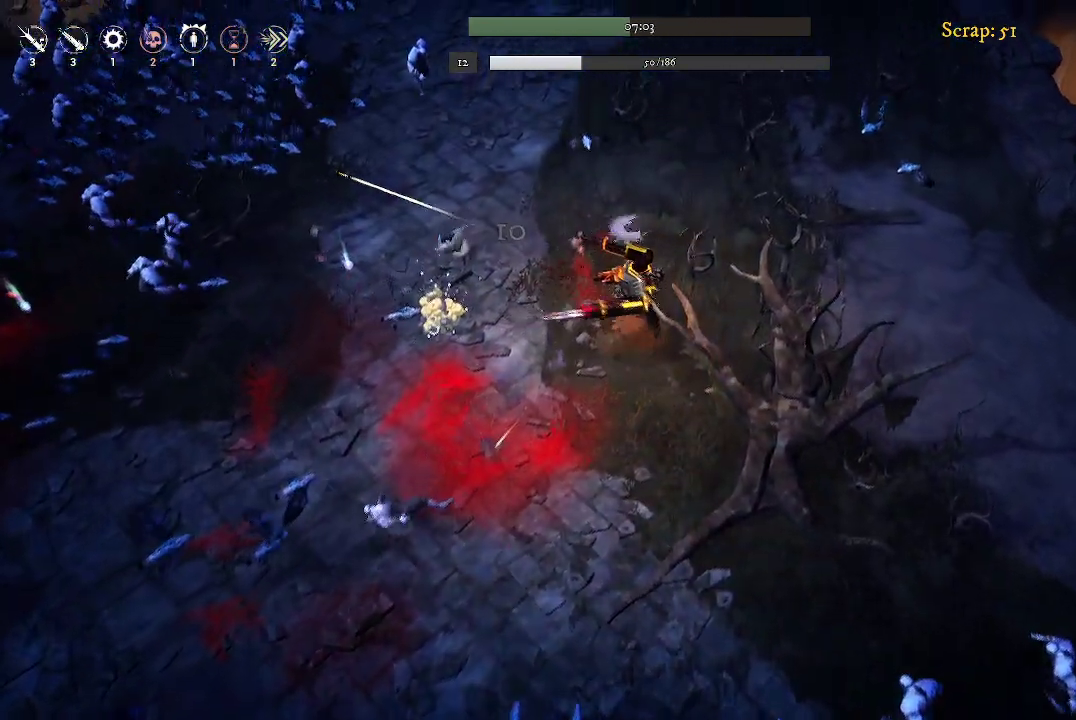
{"buttons": [], "left_stick": "left", "right_stick": "center", "events": [[200, "left_stick", "left"]]}
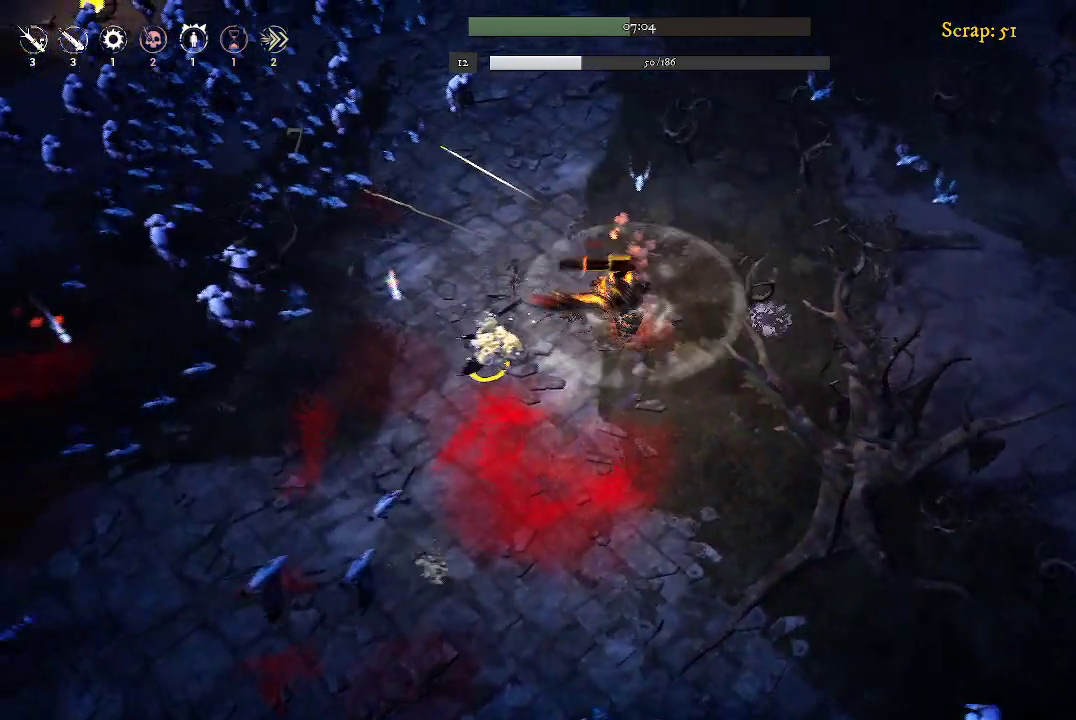
{"buttons": [], "left_stick": "left", "right_stick": "center", "events": [[100, "left_stick", "up-left"], [200, "left_stick", "center"], [433, "left_stick", "left"]]}
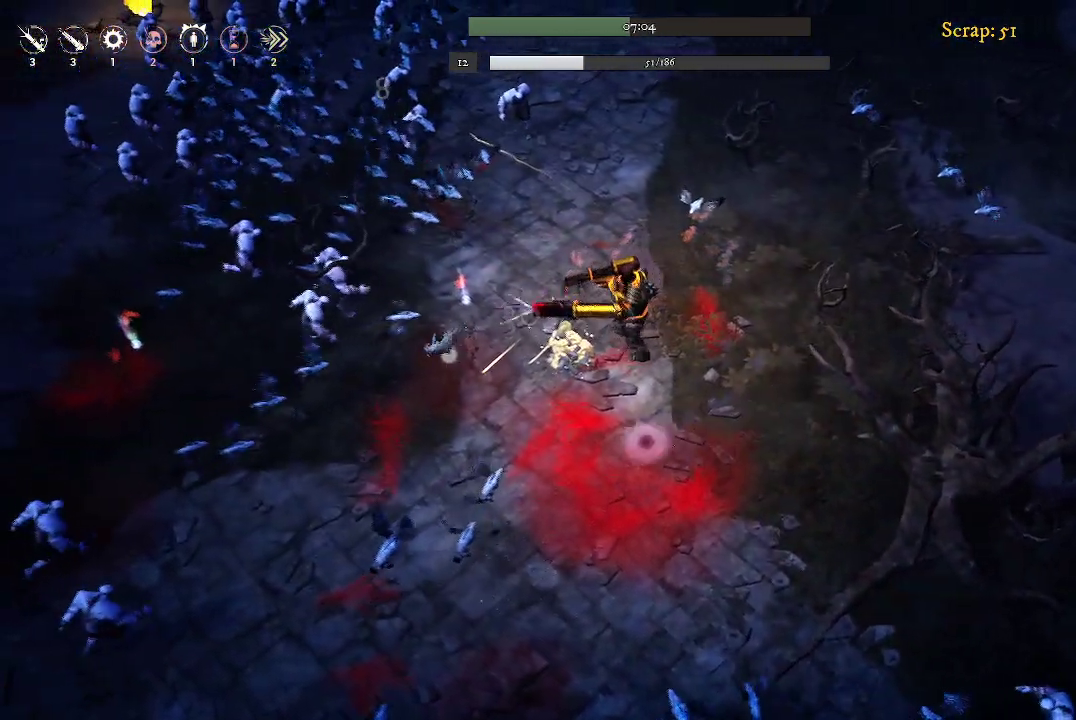
{"buttons": [], "left_stick": "up", "right_stick": "center", "events": [[233, "left_stick", "up-left"], [333, "left_stick", "up"]]}
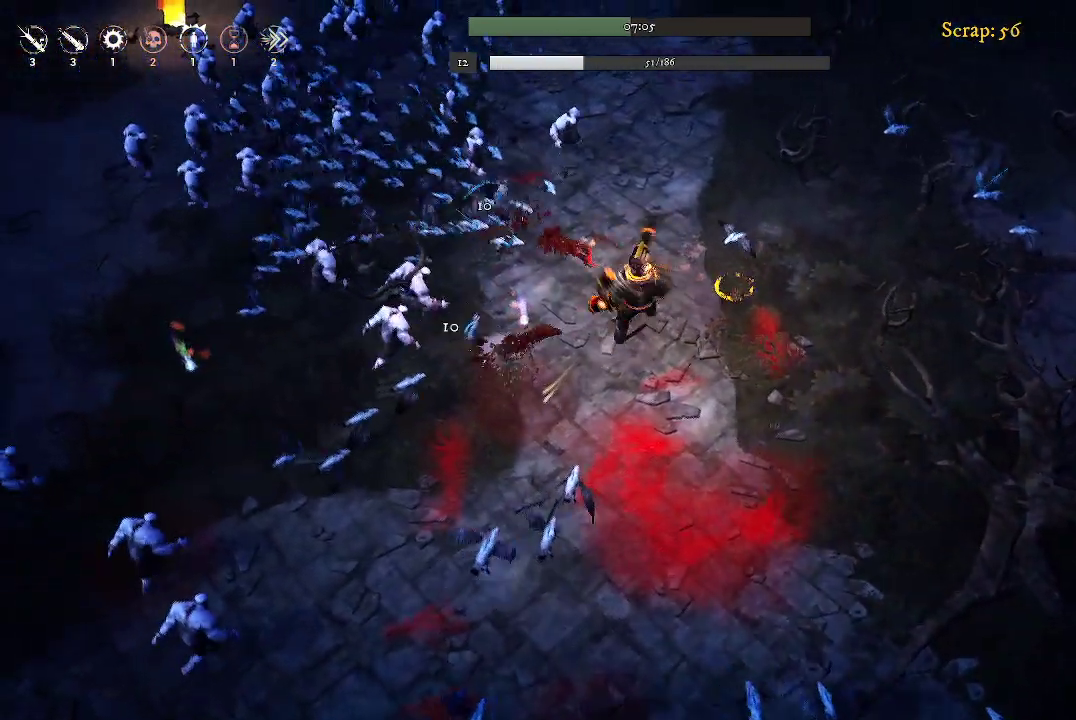
{"buttons": [], "left_stick": "up-right", "right_stick": "center", "events": [[33, "left_stick", "up-right"], [233, "left_stick", "up"], [500, "left_stick", "up-right"]]}
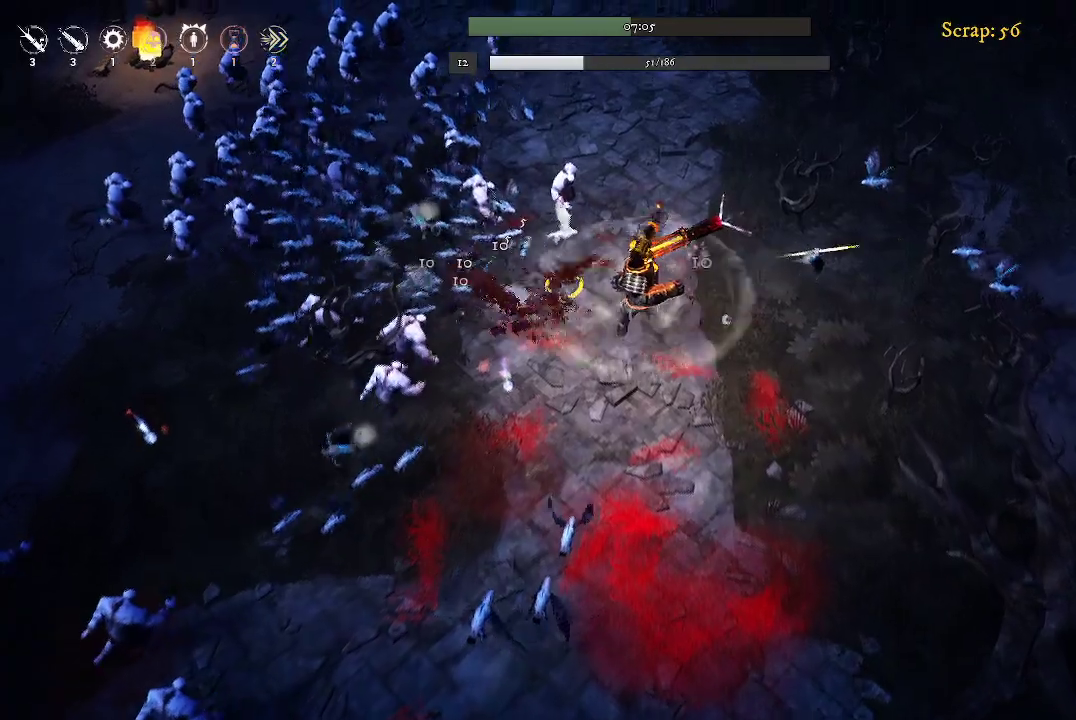
{"buttons": [], "left_stick": "up-right", "right_stick": "center", "events": []}
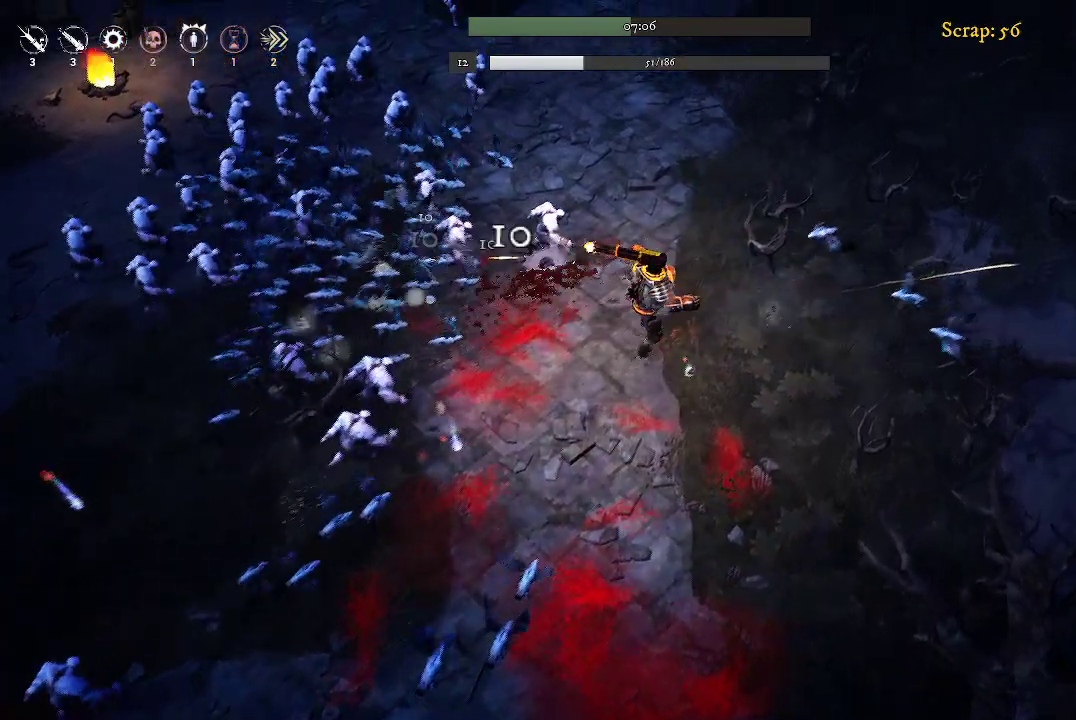
{"buttons": [], "left_stick": "up", "right_stick": "center", "events": [[267, "left_stick", "up"]]}
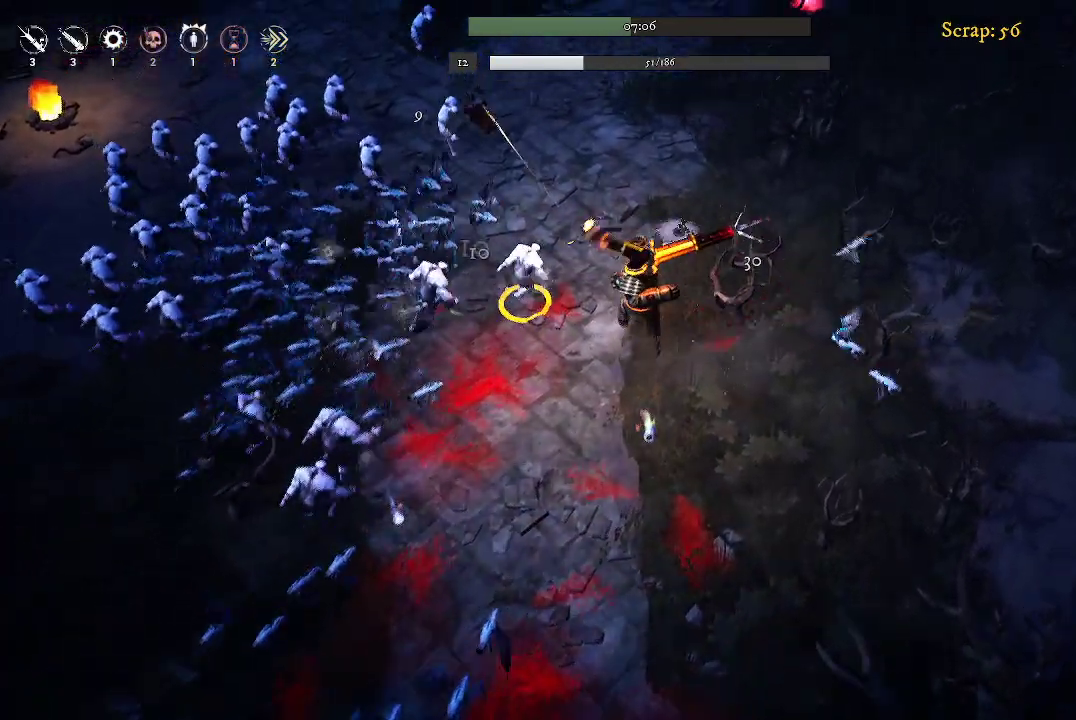
{"buttons": [], "left_stick": "up", "right_stick": "center", "events": []}
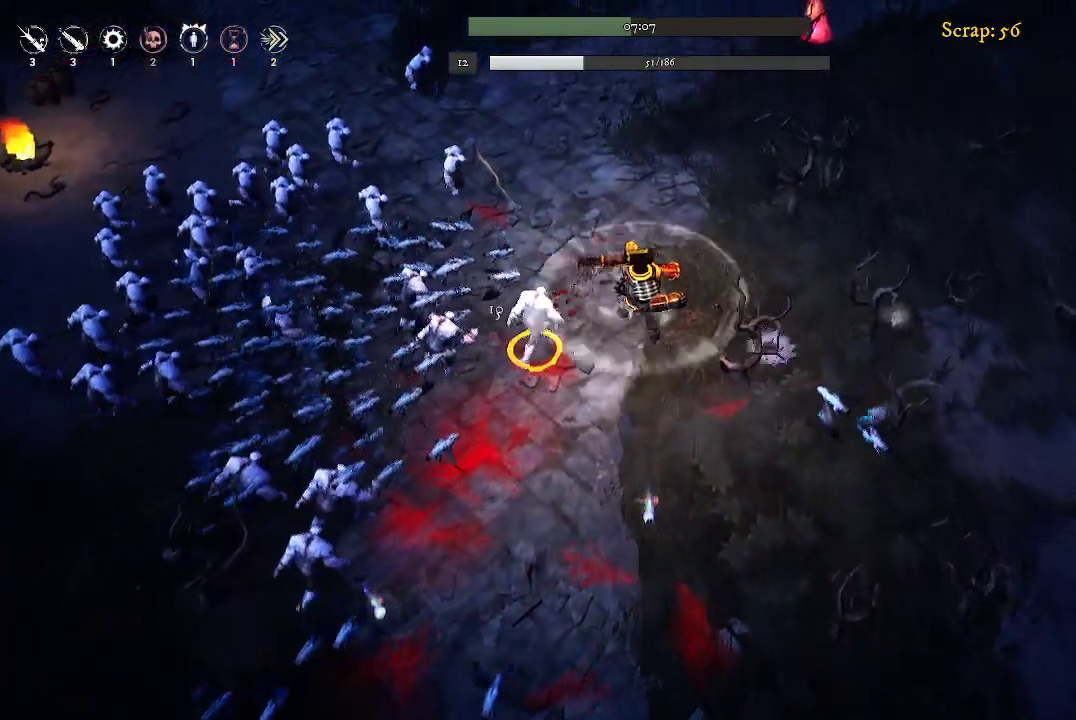
{"buttons": [], "left_stick": "up", "right_stick": "center", "events": []}
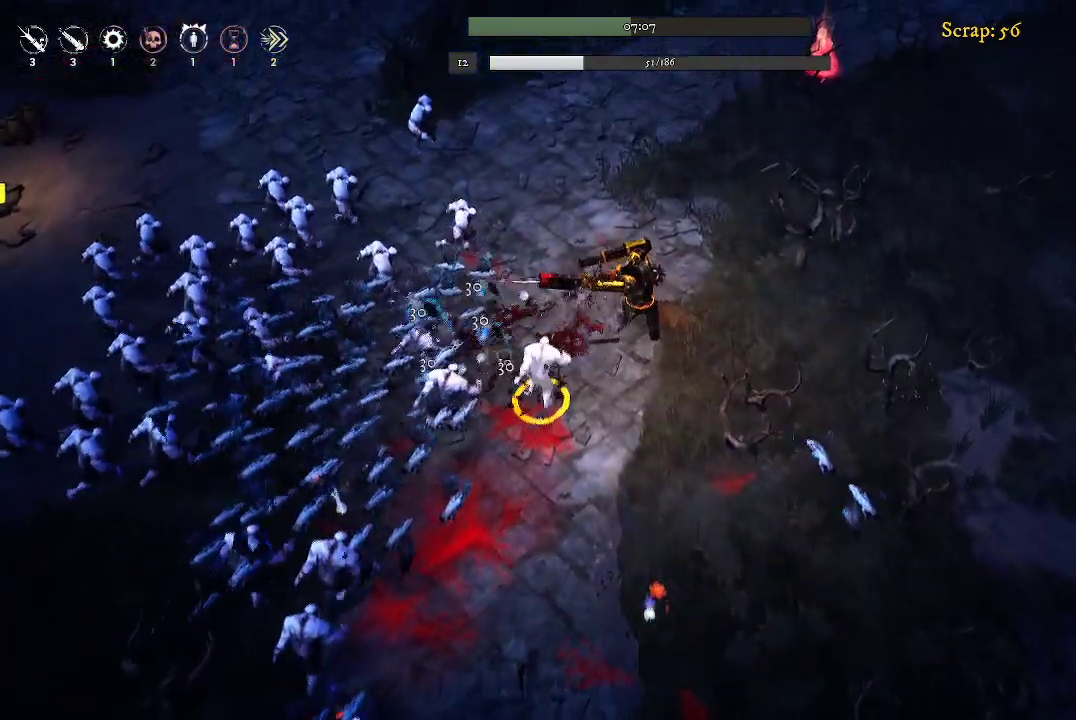
{"buttons": [], "left_stick": "up", "right_stick": "center", "events": []}
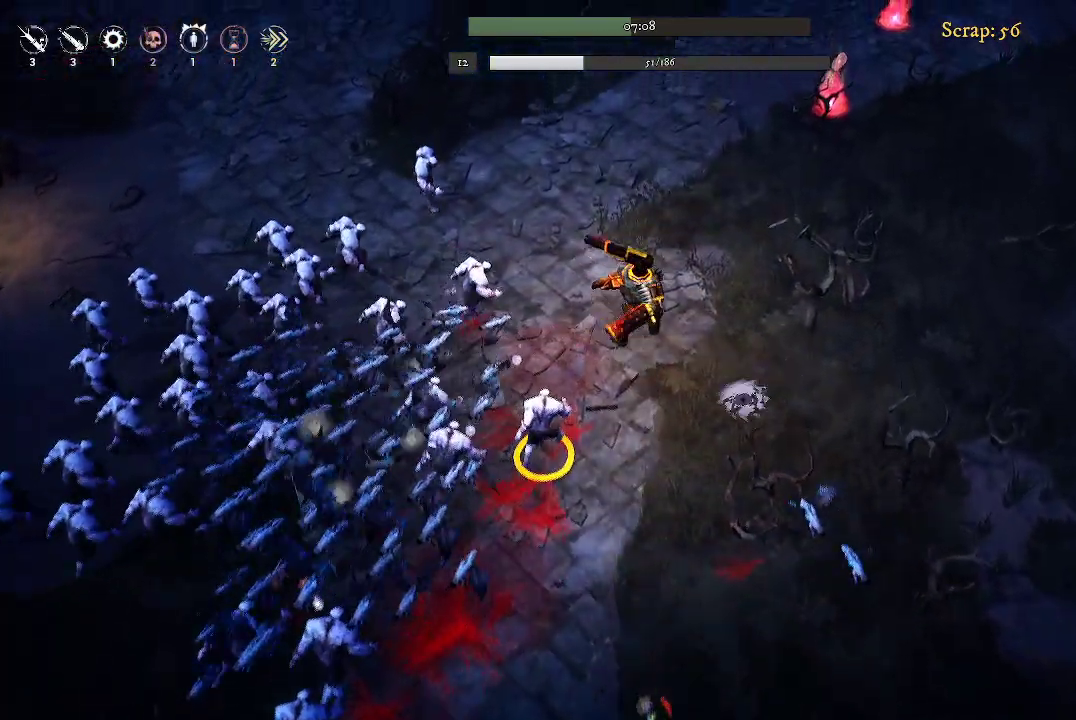
{"buttons": [], "left_stick": "up-right", "right_stick": "center", "events": [[100, "left_stick", "up-right"]]}
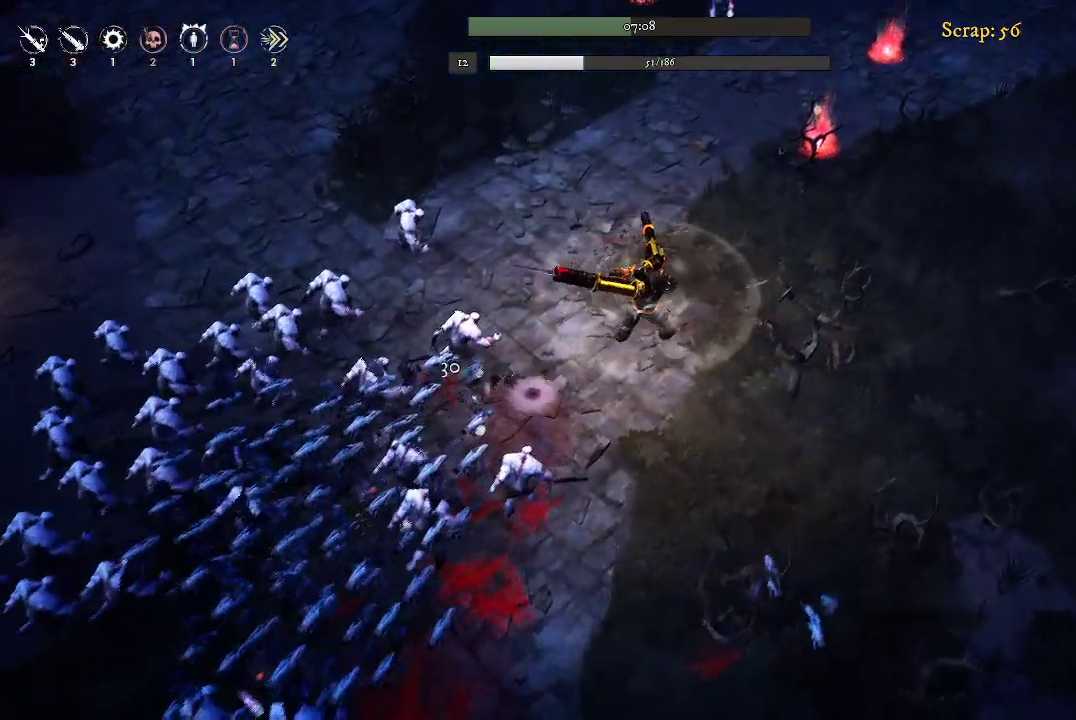
{"buttons": [], "left_stick": "up-right", "right_stick": "center", "events": []}
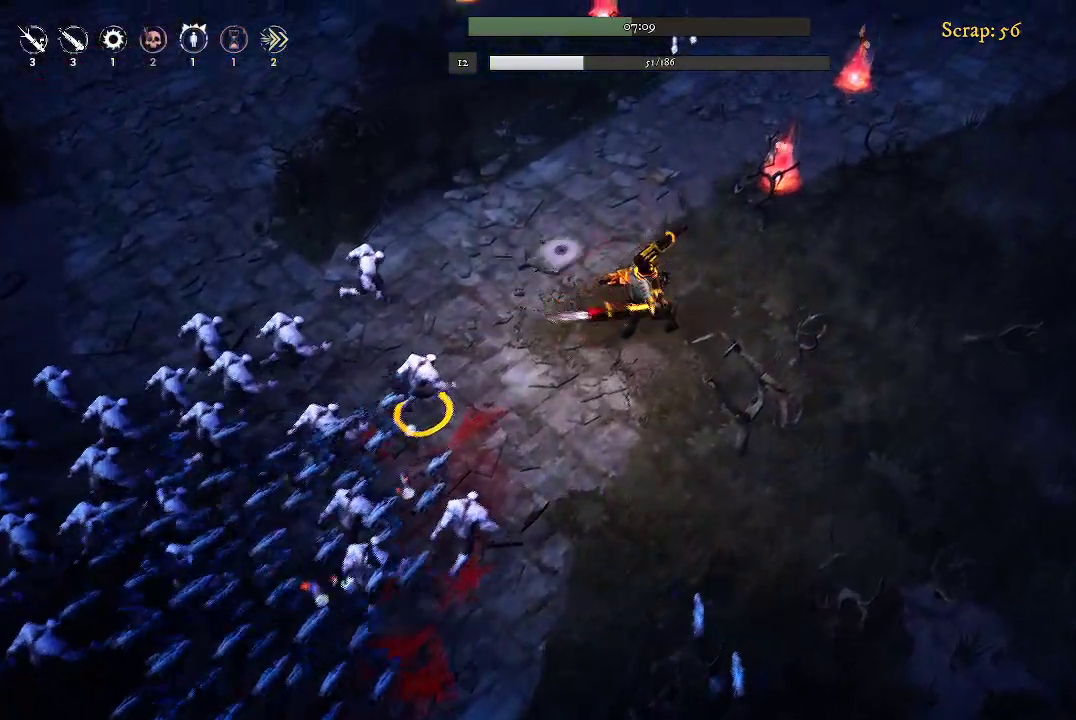
{"buttons": [], "left_stick": "up-right", "right_stick": "center", "events": []}
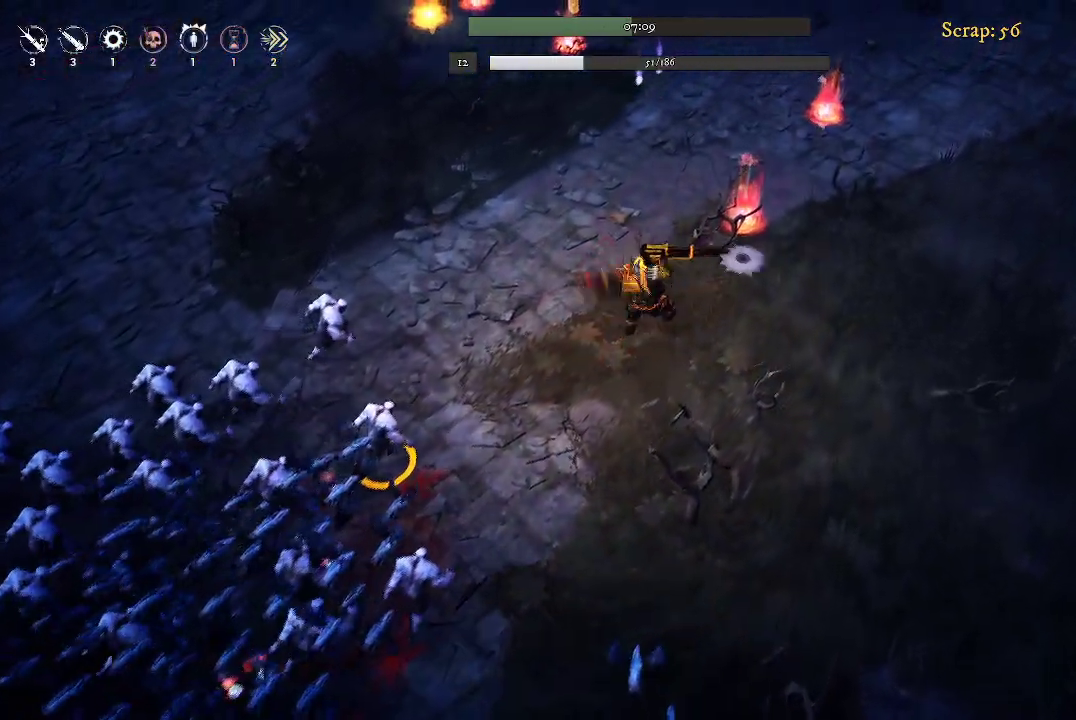
{"buttons": [], "left_stick": "up-right", "right_stick": "center", "events": []}
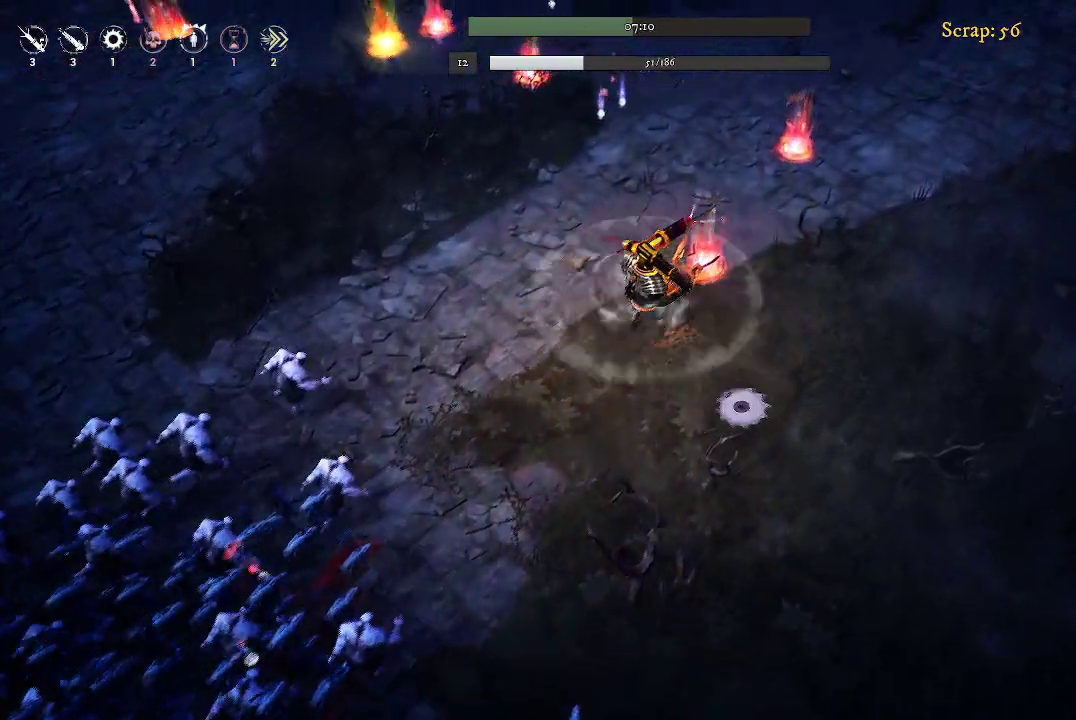
{"buttons": [], "left_stick": "up-right", "right_stick": "center", "events": []}
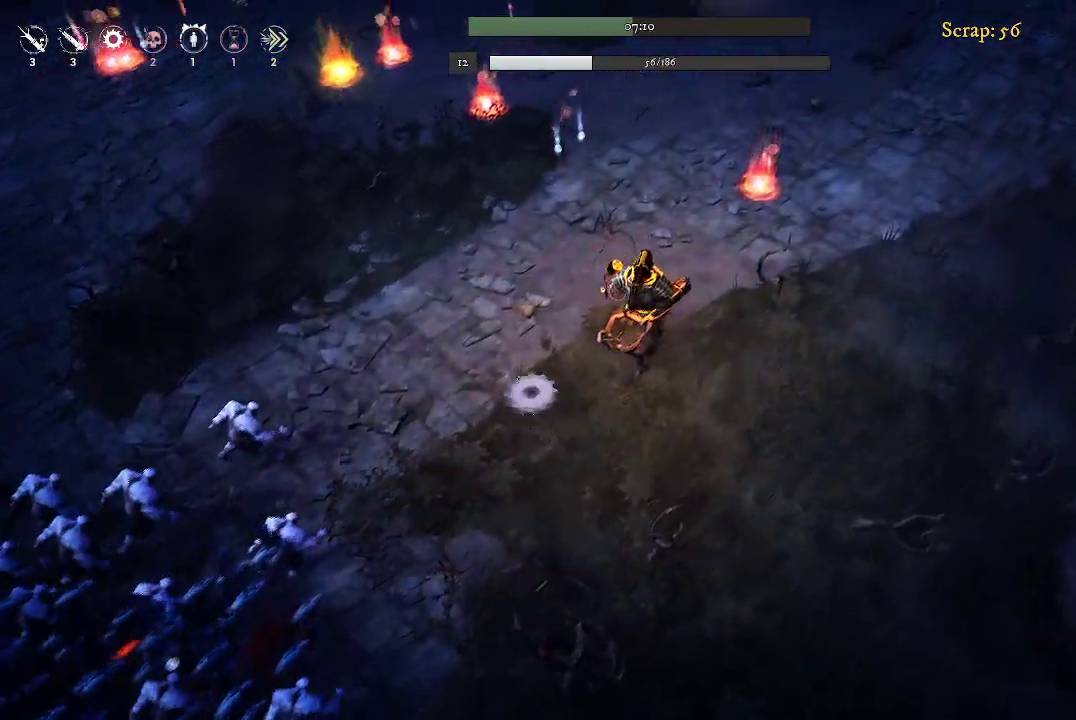
{"buttons": [], "left_stick": "up-right", "right_stick": "center", "events": []}
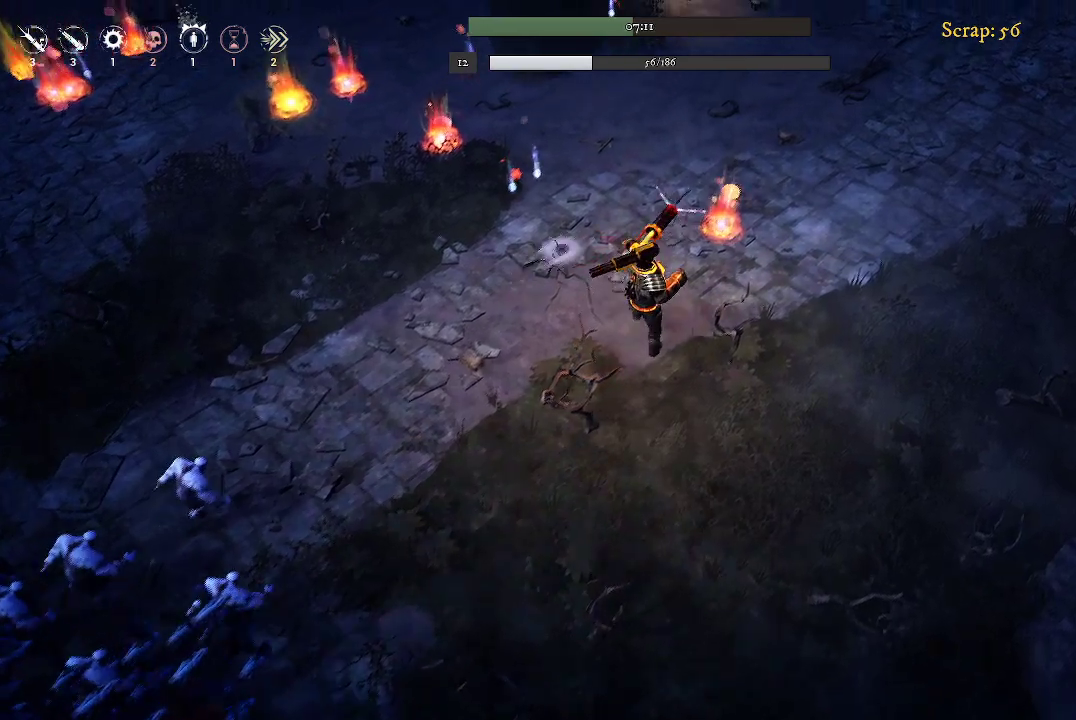
{"buttons": [], "left_stick": "up-right", "right_stick": "center", "events": []}
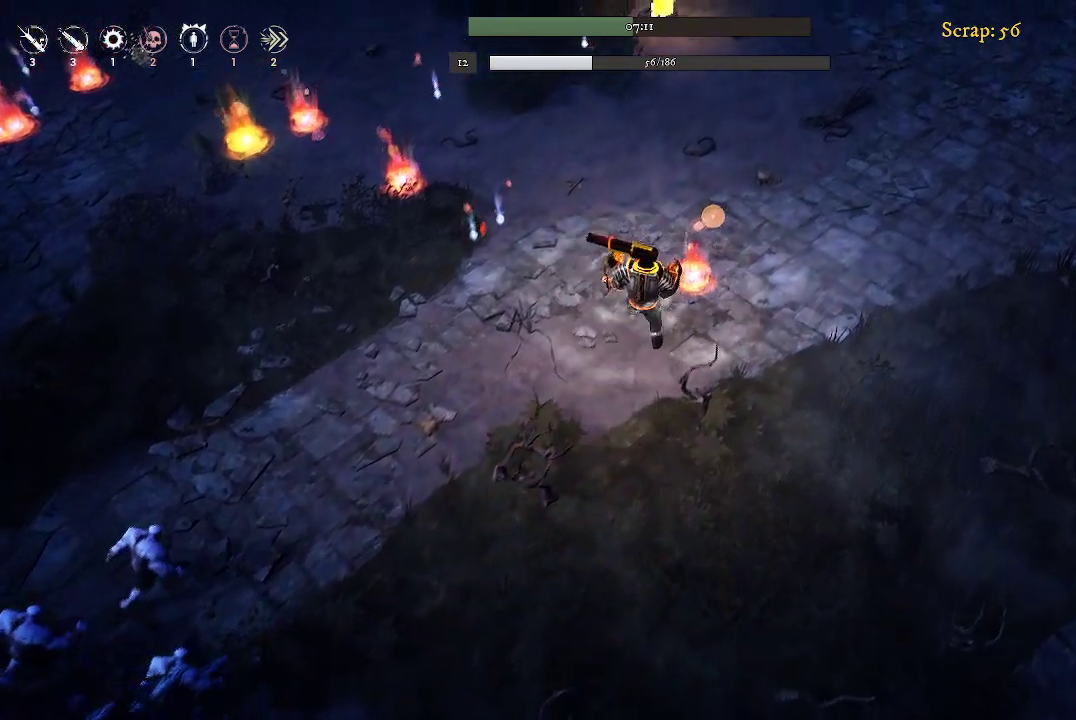
{"buttons": [], "left_stick": "up-left", "right_stick": "center", "events": [[67, "left_stick", "up"], [200, "left_stick", "up-left"]]}
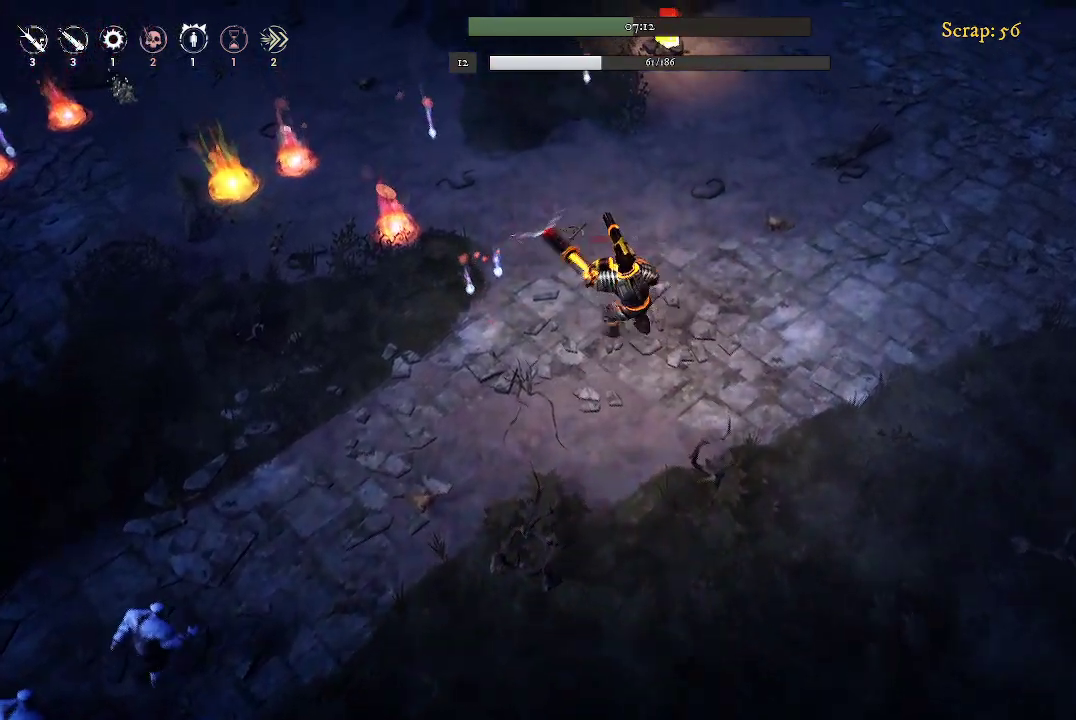
{"buttons": [], "left_stick": "up-left", "right_stick": "center", "events": []}
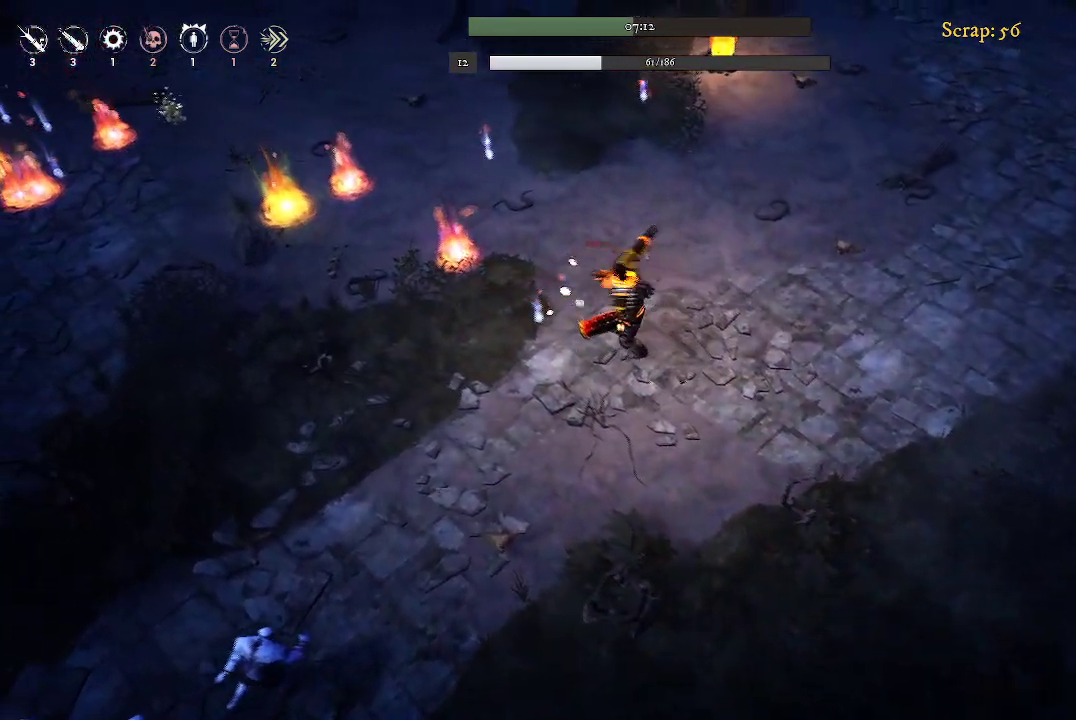
{"buttons": [], "left_stick": "up-left", "right_stick": "center", "events": []}
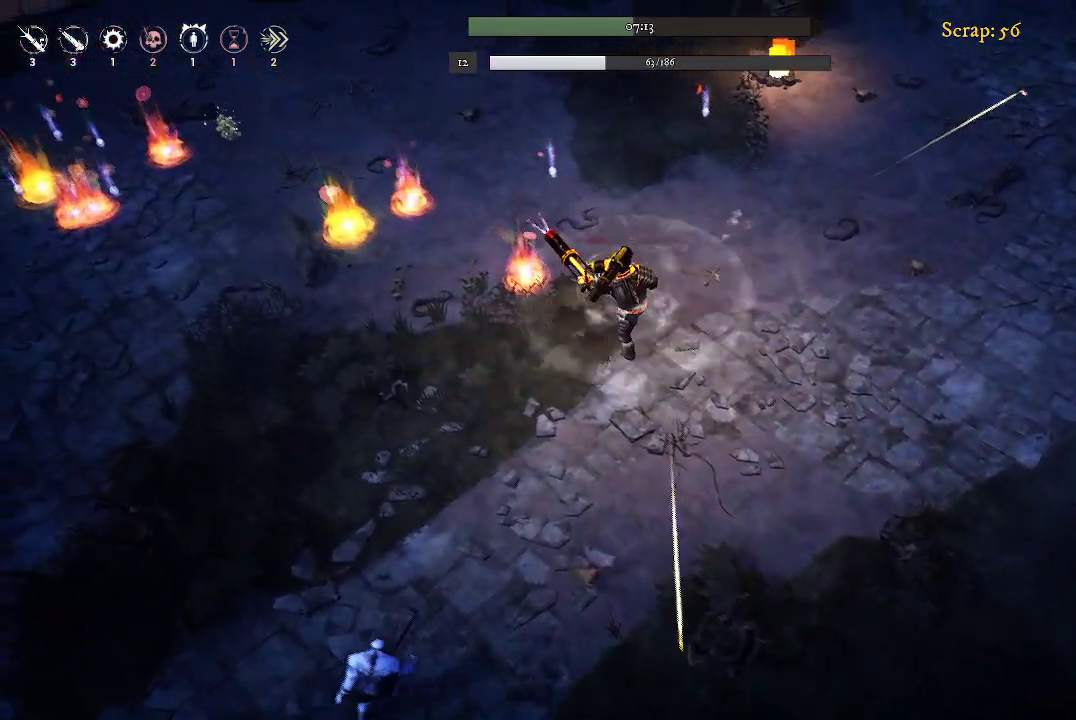
{"buttons": [], "left_stick": "up", "right_stick": "center", "events": [[367, "left_stick", "up"]]}
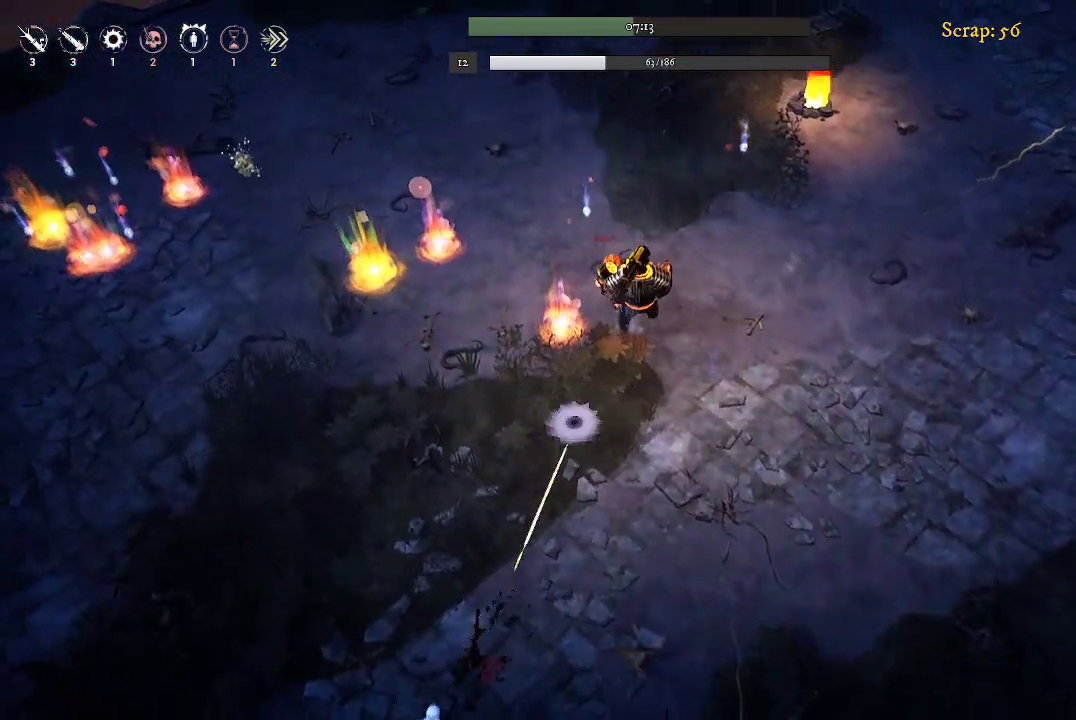
{"buttons": [], "left_stick": "down-left", "right_stick": "center", "events": [[67, "left_stick", "up-left"], [333, "left_stick", "left"], [433, "left_stick", "down-left"]]}